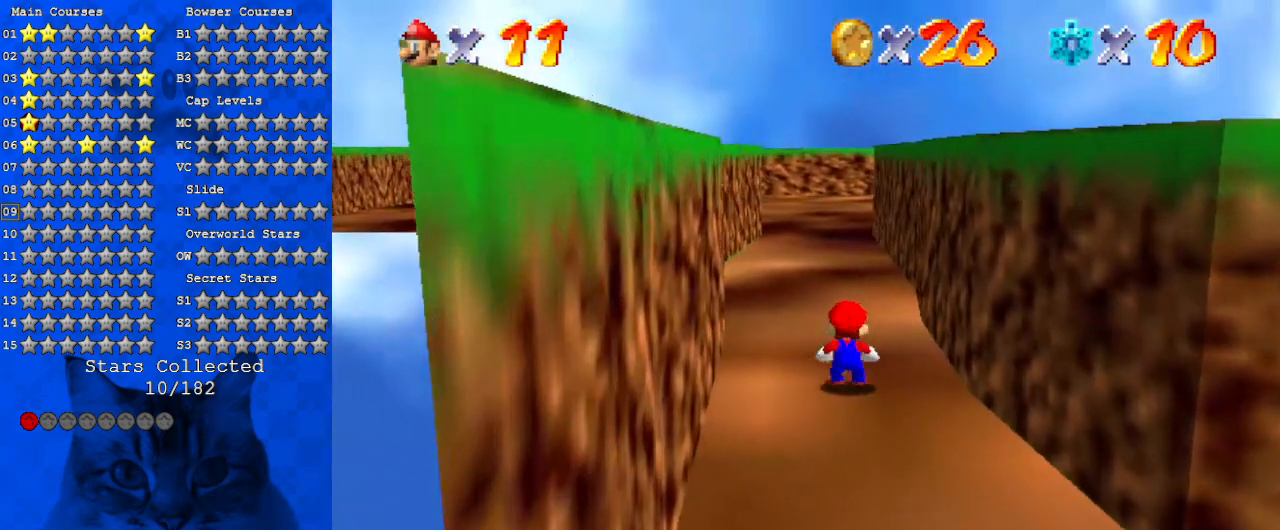
Gameplay with keyboard; each line is a JSON object with the keys held at the frame after it. "events" lists presses ("down") and releases ("up") of "a", "c", "ctrl", "d", "down", "left", "return", "right", "s", "shift", "up", "w", "x" and "y" between this image and that frame as [ms after this image, input, new state], when the widget could be followed in between. No other keys are recorded. Mouse input is not recorded.
{"keys": ["up", "y"], "events": [[67, "shift", "down"], [300, "shift", "up"]]}
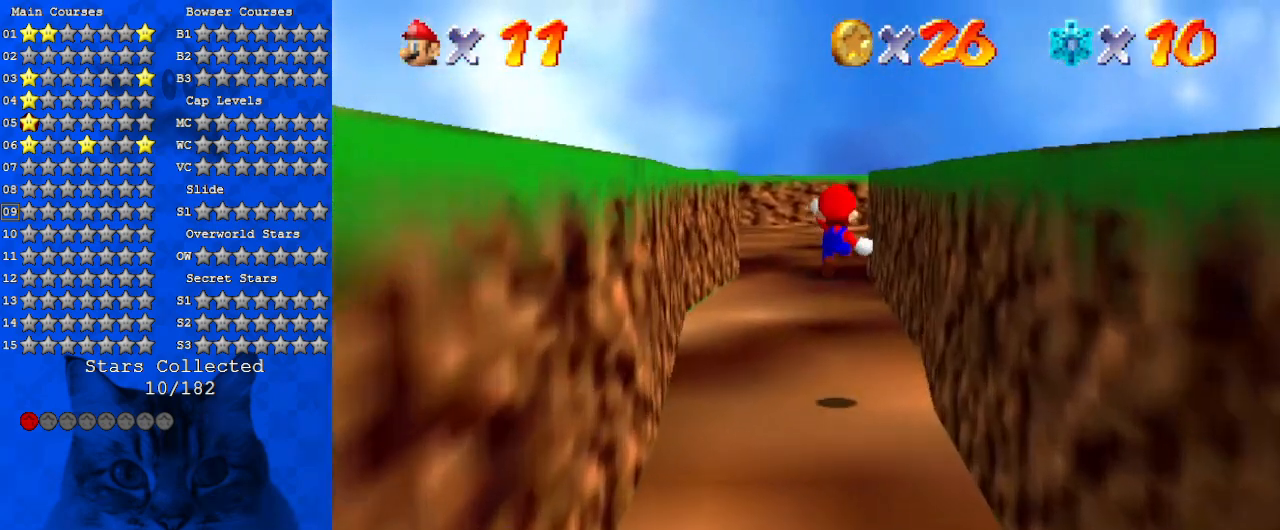
{"keys": ["up", "w"], "events": [[33, "y", "up"], [367, "w", "down"]]}
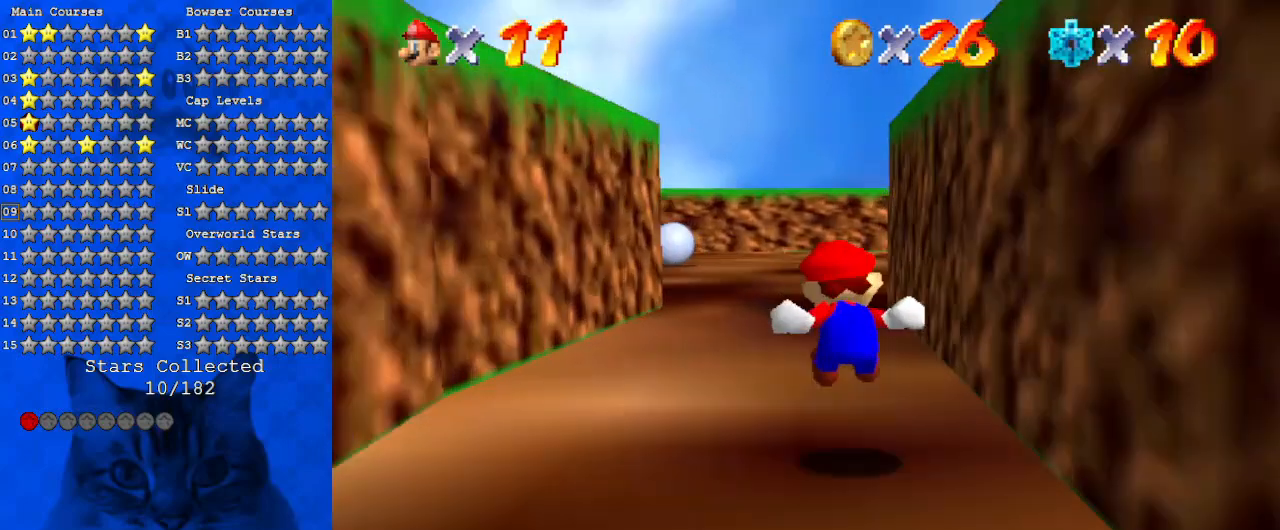
{"keys": ["ctrl", "up"], "events": [[67, "w", "up"], [333, "left", "down"], [400, "ctrl", "down"], [433, "left", "up"]]}
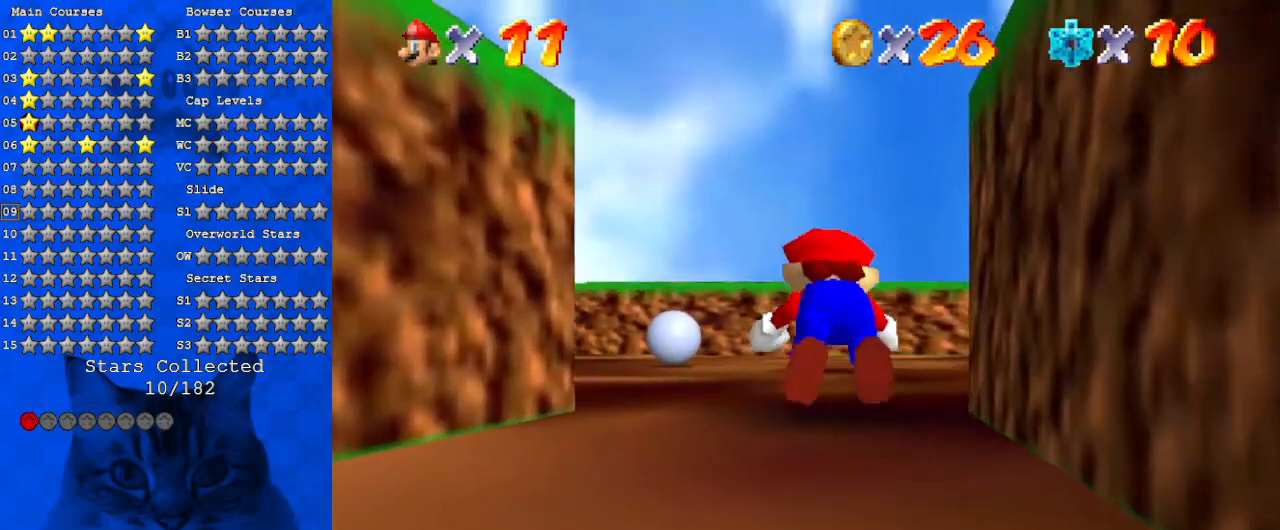
{"keys": ["up"], "events": [[67, "ctrl", "up"], [300, "shift", "down"], [433, "shift", "up"]]}
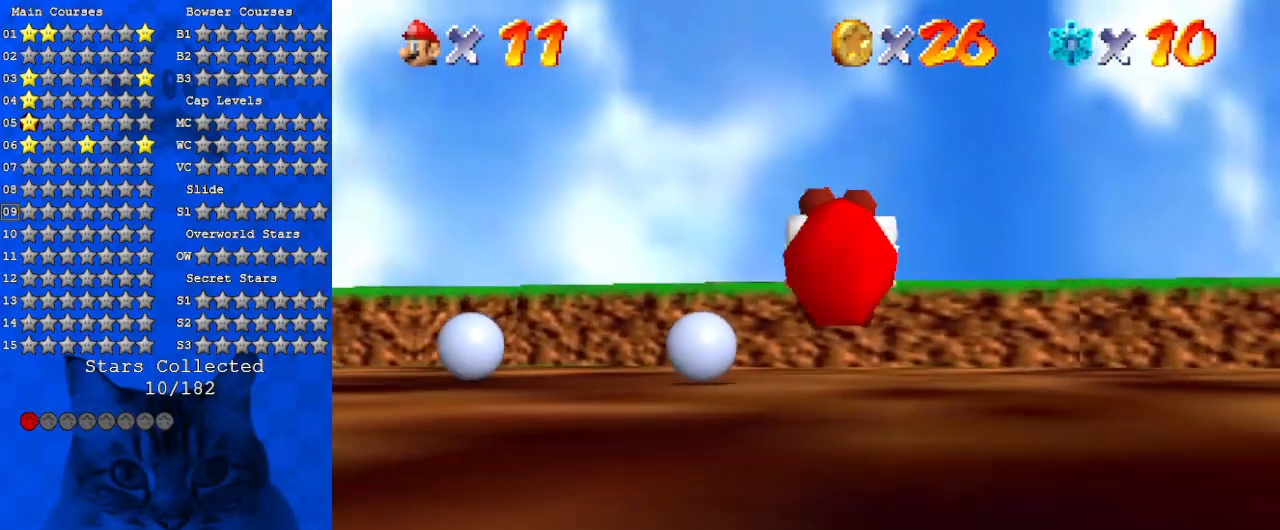
{"keys": ["left"], "events": [[67, "d", "down"], [133, "left", "down"], [167, "d", "up"], [333, "d", "down"], [333, "s", "down"], [467, "d", "up"], [467, "s", "up"], [467, "up", "up"]]}
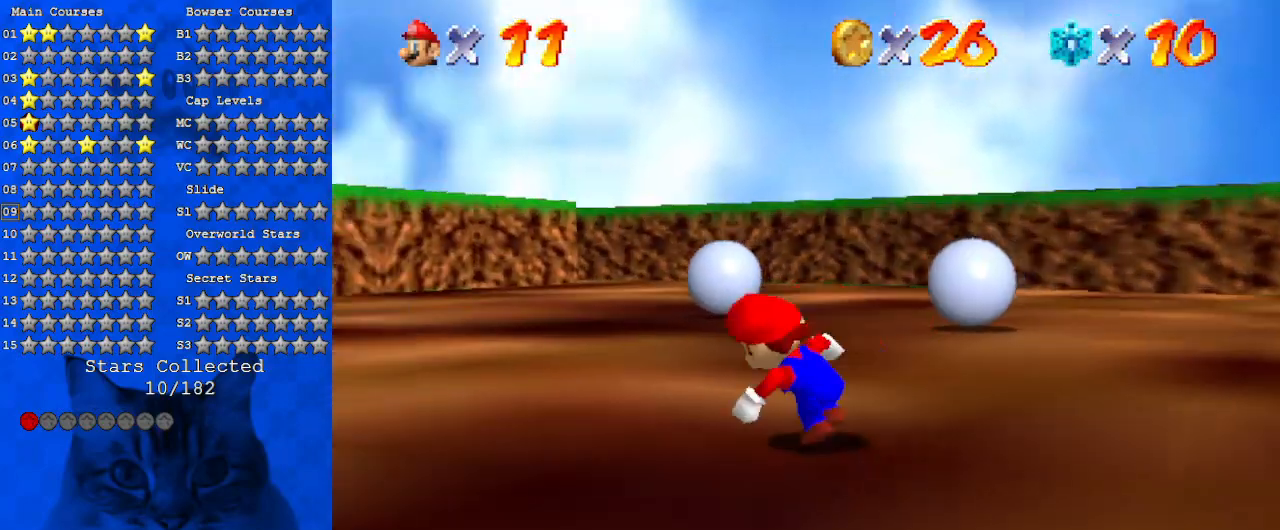
{"keys": ["up"], "events": [[33, "d", "down"], [33, "s", "down"], [200, "s", "up"], [233, "d", "up"], [300, "up", "down"], [333, "d", "down"], [467, "d", "up"], [467, "left", "up"]]}
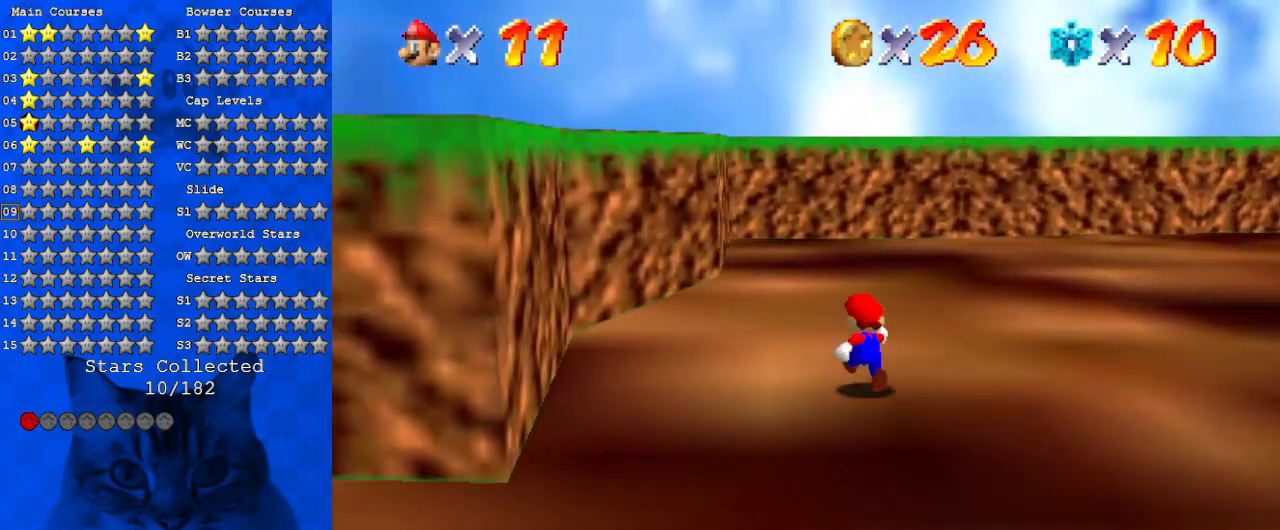
{"keys": ["a", "right"], "events": [[33, "right", "down"], [100, "up", "up"], [167, "a", "down"], [300, "a", "up"], [433, "a", "down"]]}
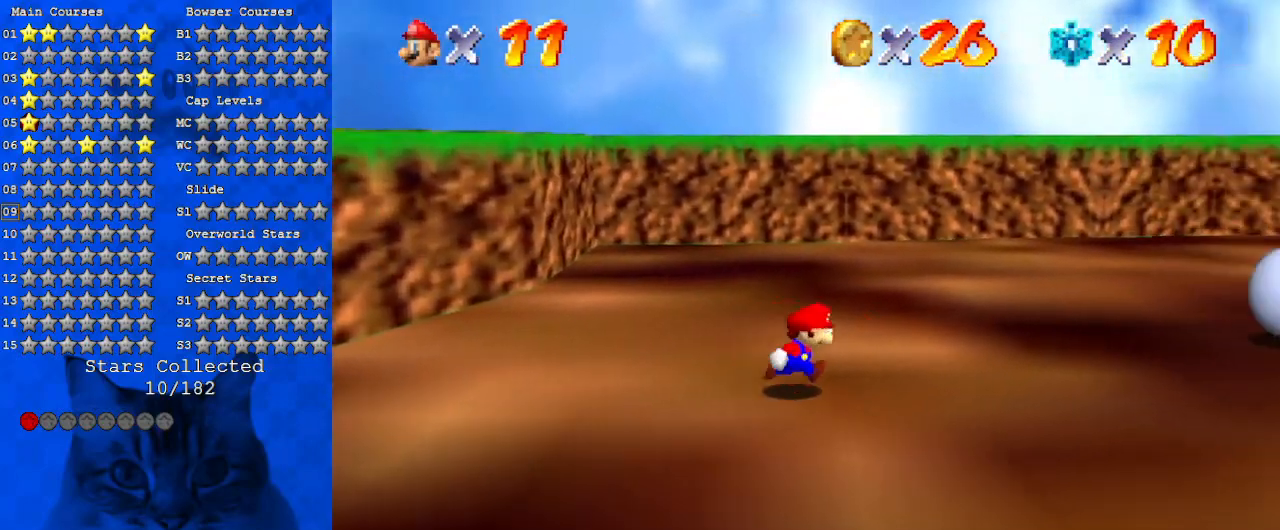
{"keys": ["right", "up"], "events": [[67, "a", "up"], [400, "up", "down"]]}
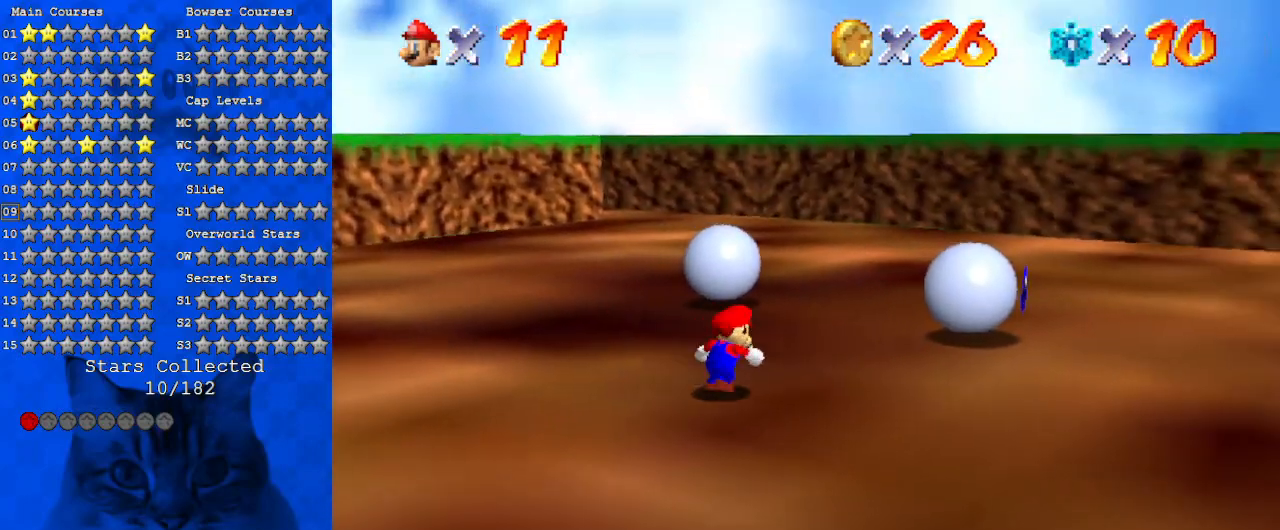
{"keys": ["right", "up"], "events": [[100, "right", "up"], [267, "right", "down"], [433, "right", "up"], [500, "right", "down"]]}
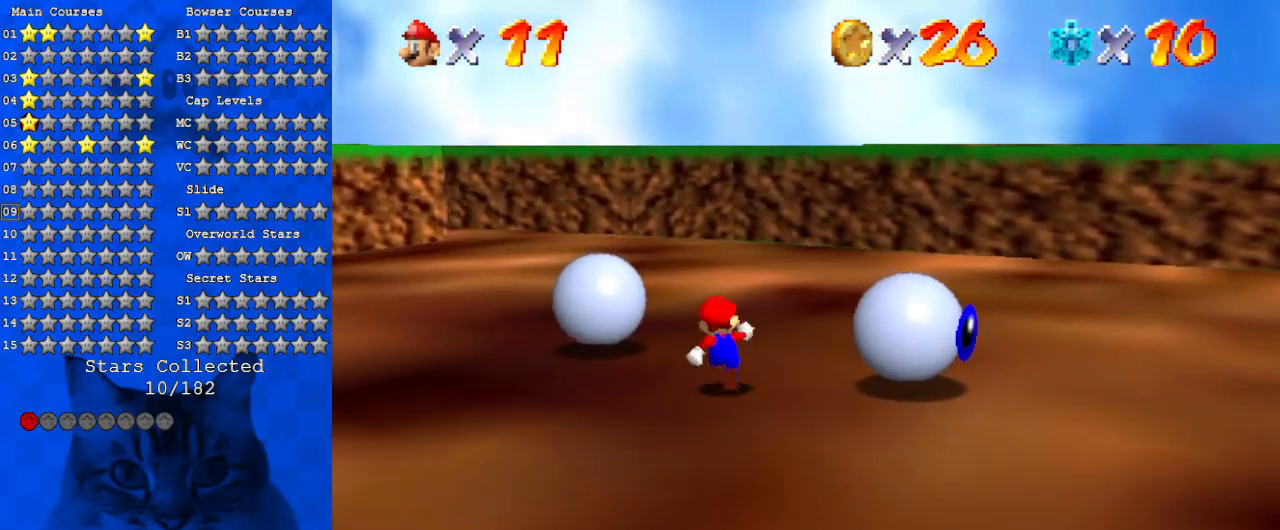
{"keys": ["right"], "events": [[167, "right", "up"], [200, "right", "down"], [433, "up", "up"]]}
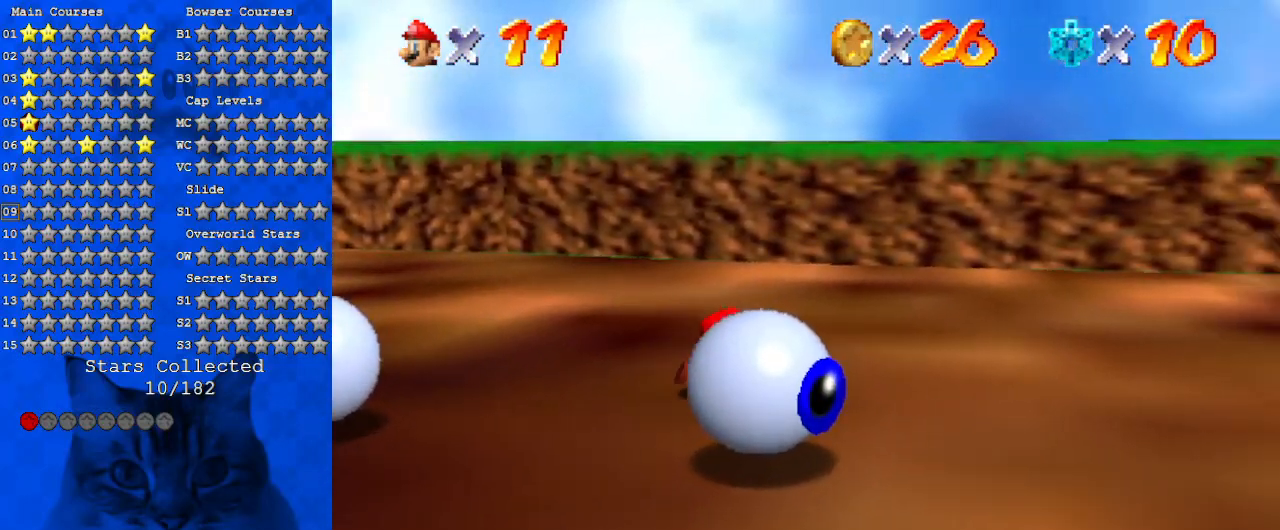
{"keys": ["down"], "events": [[167, "down", "down"], [400, "right", "up"]]}
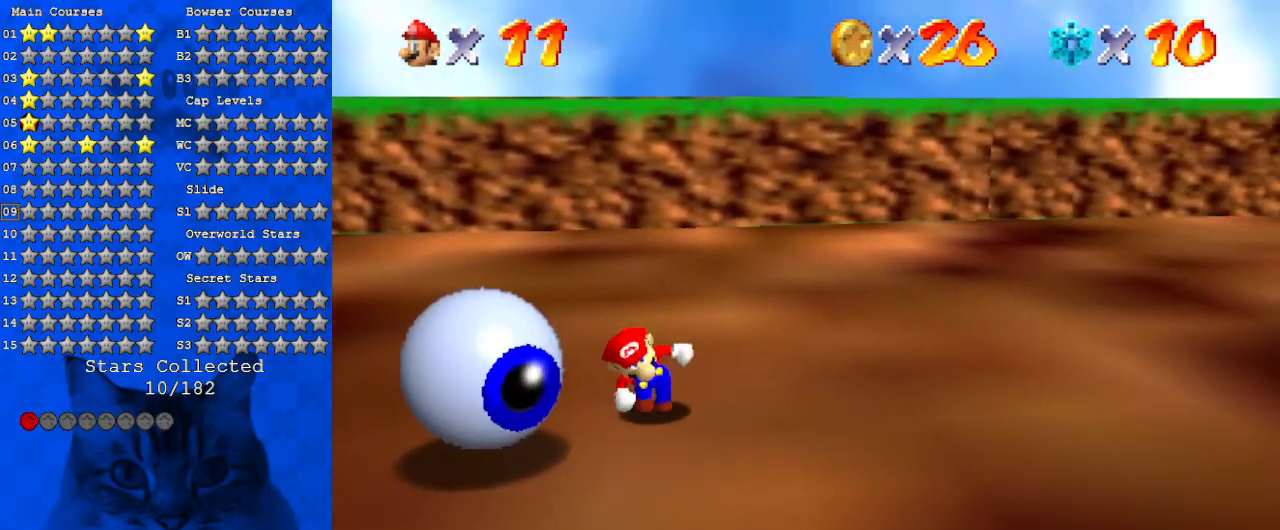
{"keys": ["left", "up"], "events": [[233, "left", "down"], [267, "down", "up"], [433, "up", "down"]]}
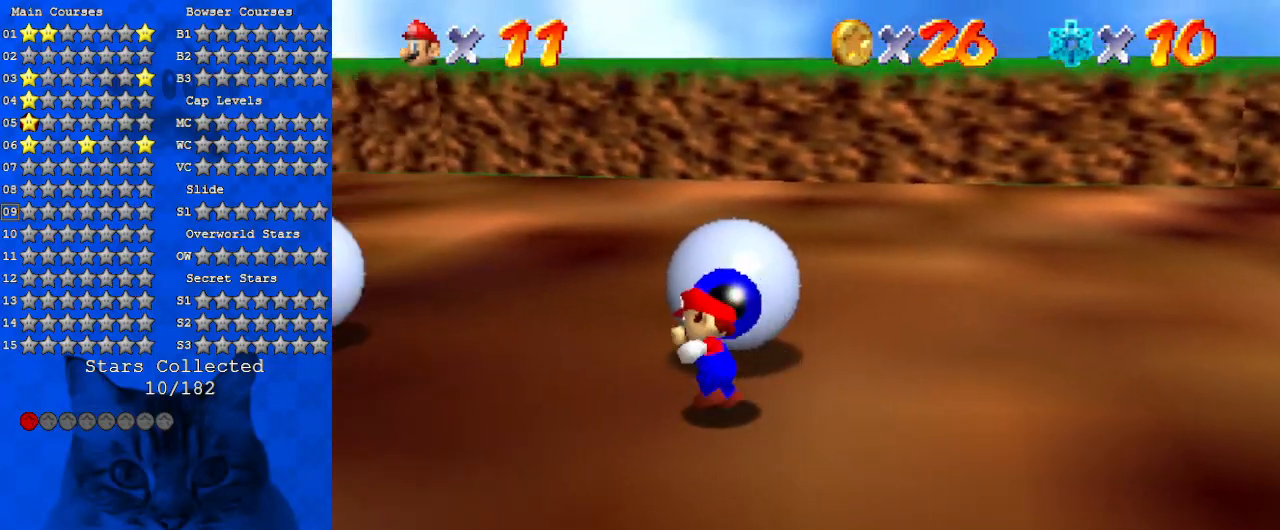
{"keys": ["right"], "events": [[167, "left", "up"], [333, "right", "down"], [467, "up", "up"]]}
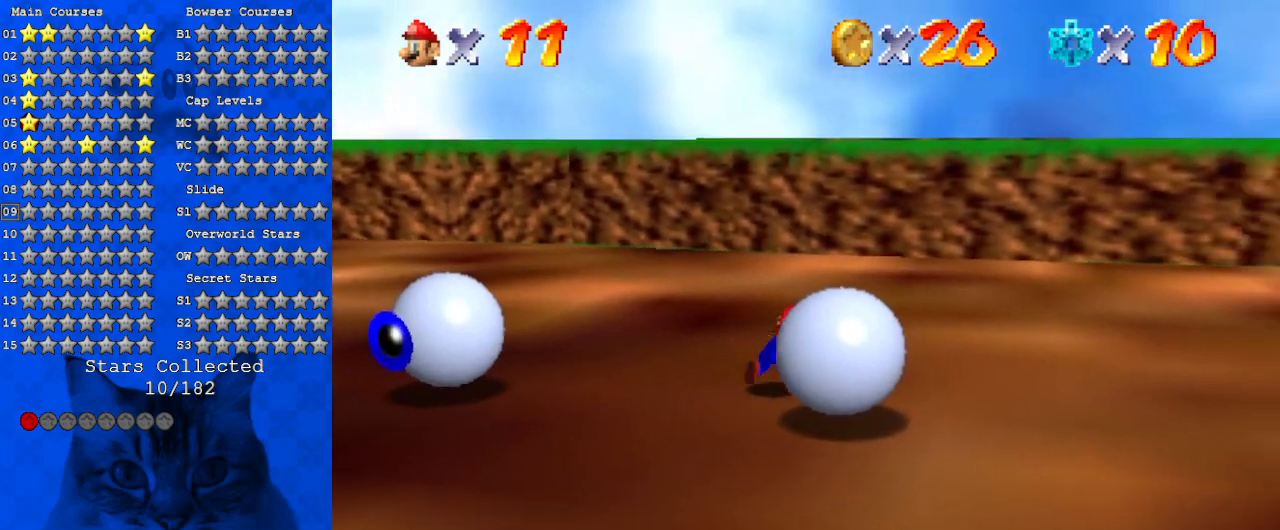
{"keys": ["down"], "events": [[167, "down", "down"], [300, "right", "up"]]}
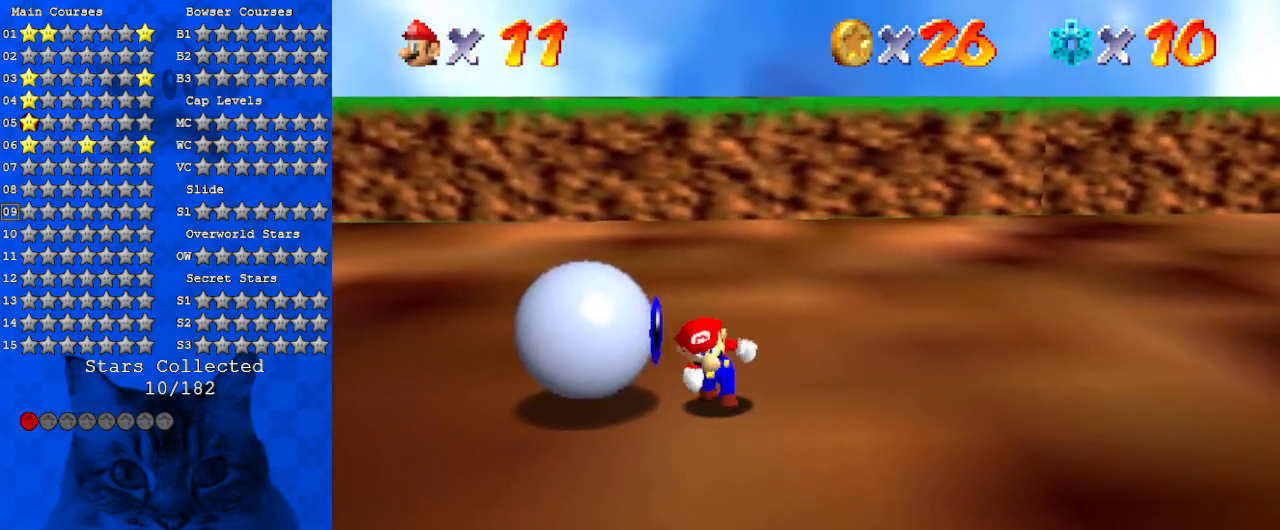
{"keys": ["left"], "events": [[67, "left", "down"], [167, "down", "up"], [333, "up", "down"], [500, "up", "up"]]}
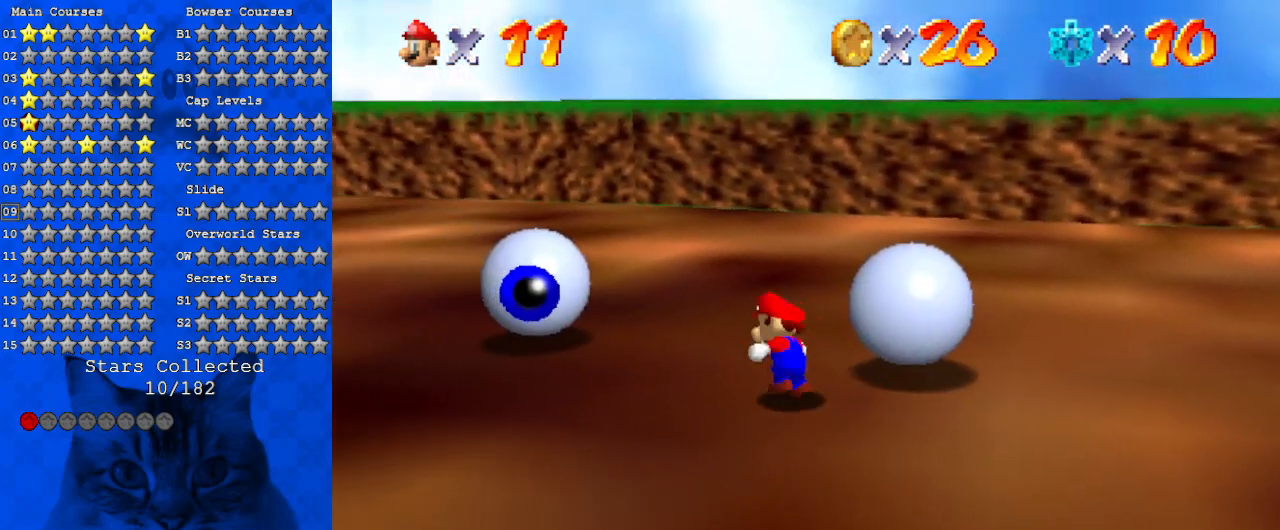
{"keys": ["left", "up"], "events": [[133, "down", "down"], [200, "down", "up"], [367, "up", "down"]]}
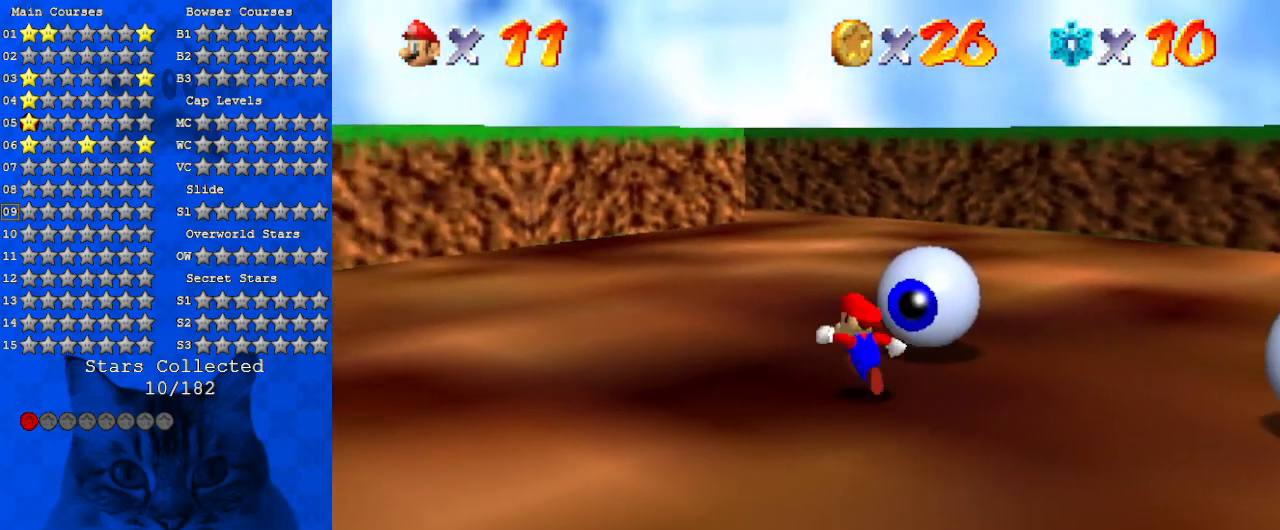
{"keys": ["right", "up"], "events": [[67, "left", "up"], [433, "right", "down"]]}
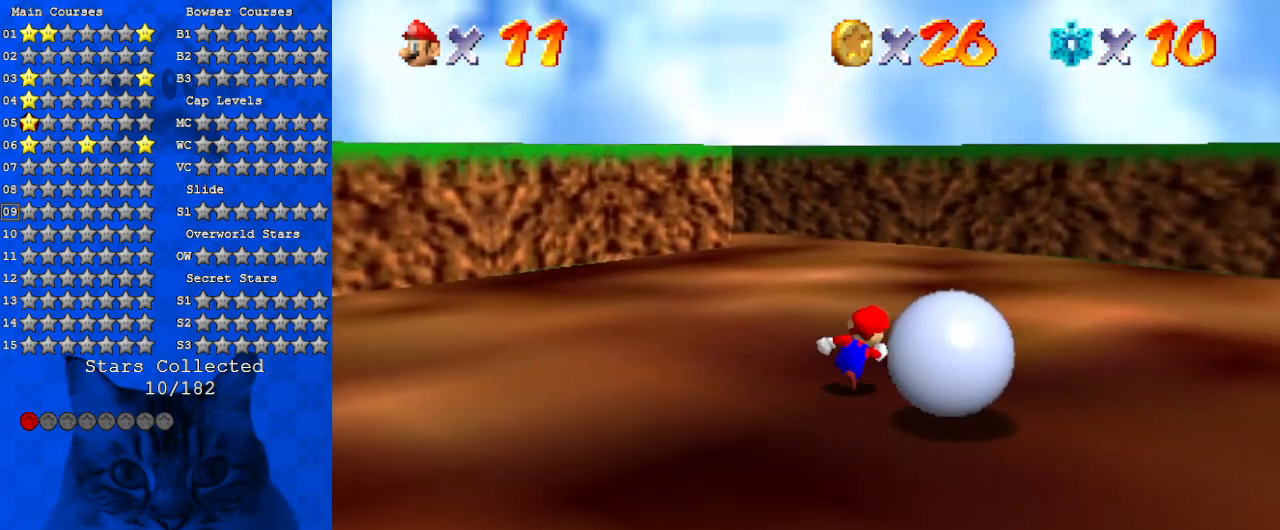
{"keys": ["down"], "events": [[67, "up", "up"], [200, "down", "down"], [433, "right", "up"]]}
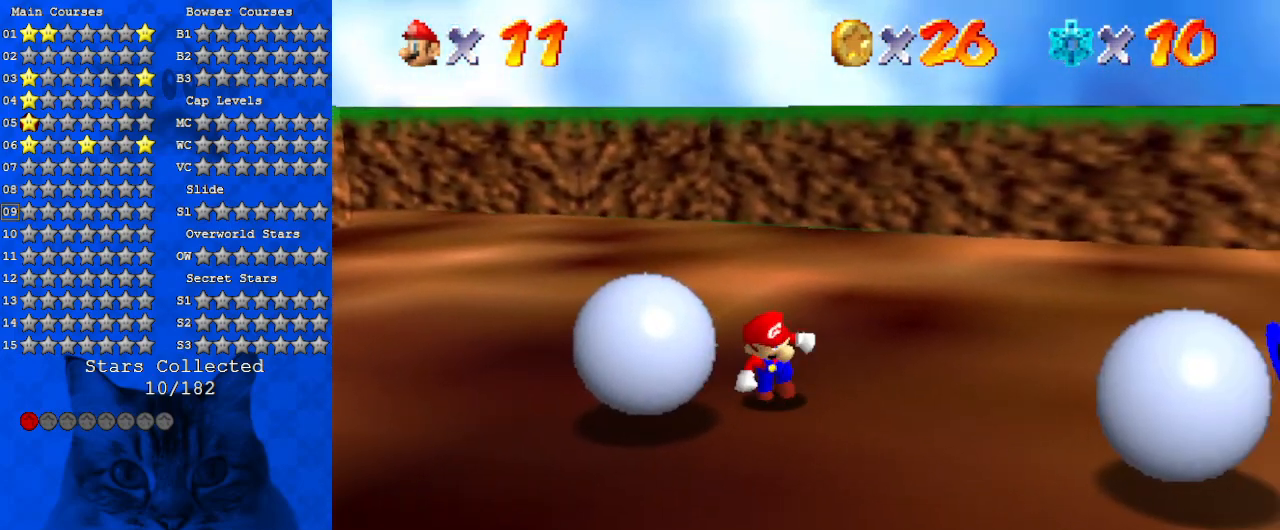
{"keys": ["down", "left"], "events": [[167, "left", "down"], [267, "a", "down"], [333, "down", "up"], [467, "a", "up"], [500, "down", "down"]]}
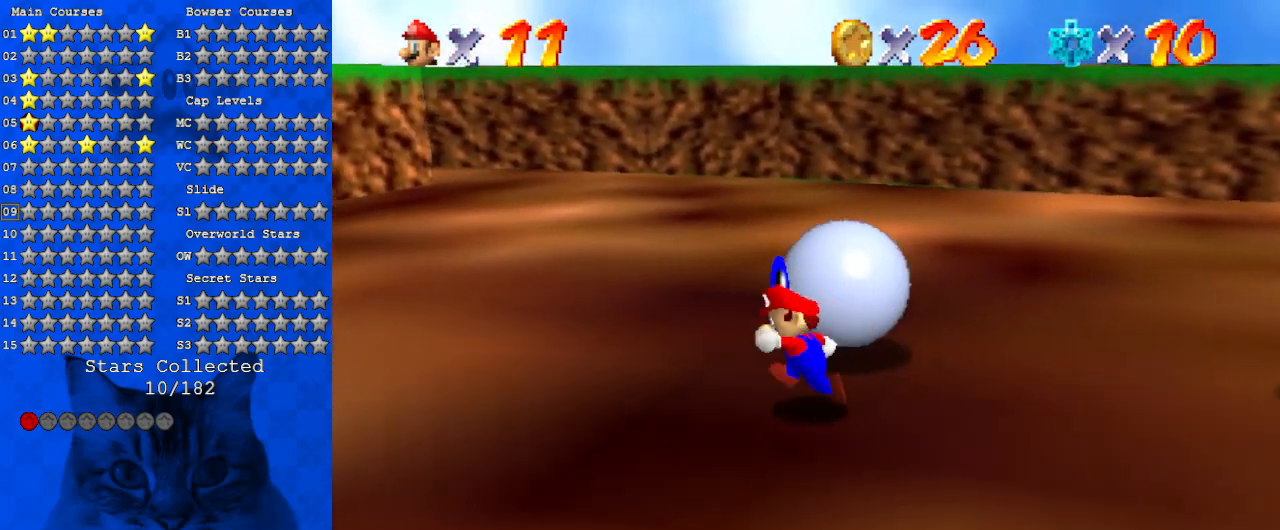
{"keys": ["d", "right"], "events": [[67, "a", "down"], [100, "left", "up"], [133, "right", "down"], [200, "a", "up"], [333, "down", "up"], [433, "d", "down"]]}
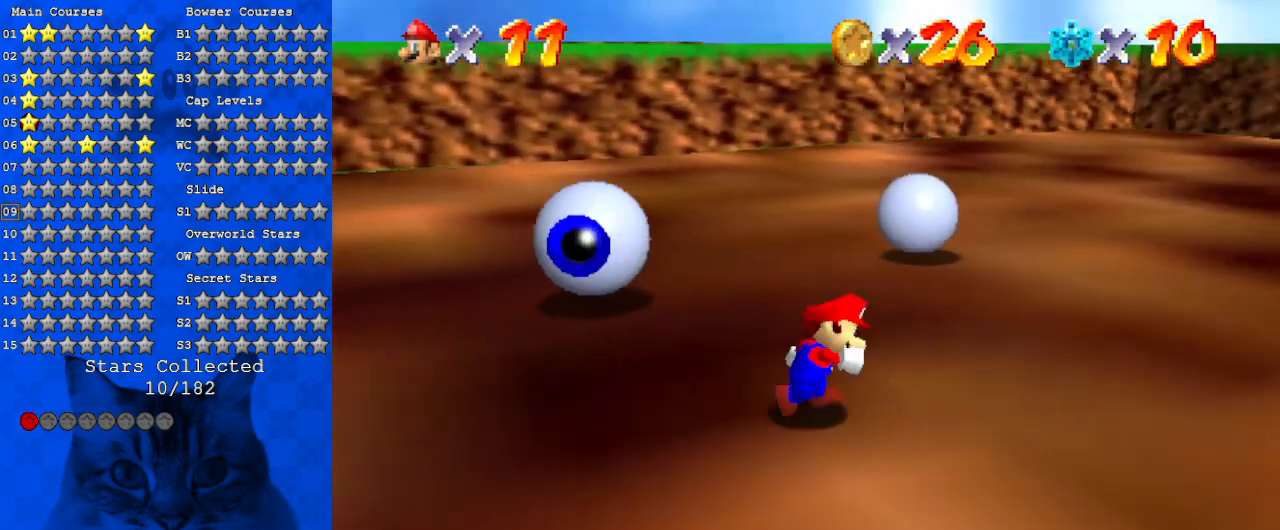
{"keys": ["a", "up"], "events": [[33, "up", "down"], [67, "d", "up"], [300, "a", "down"], [333, "right", "up"]]}
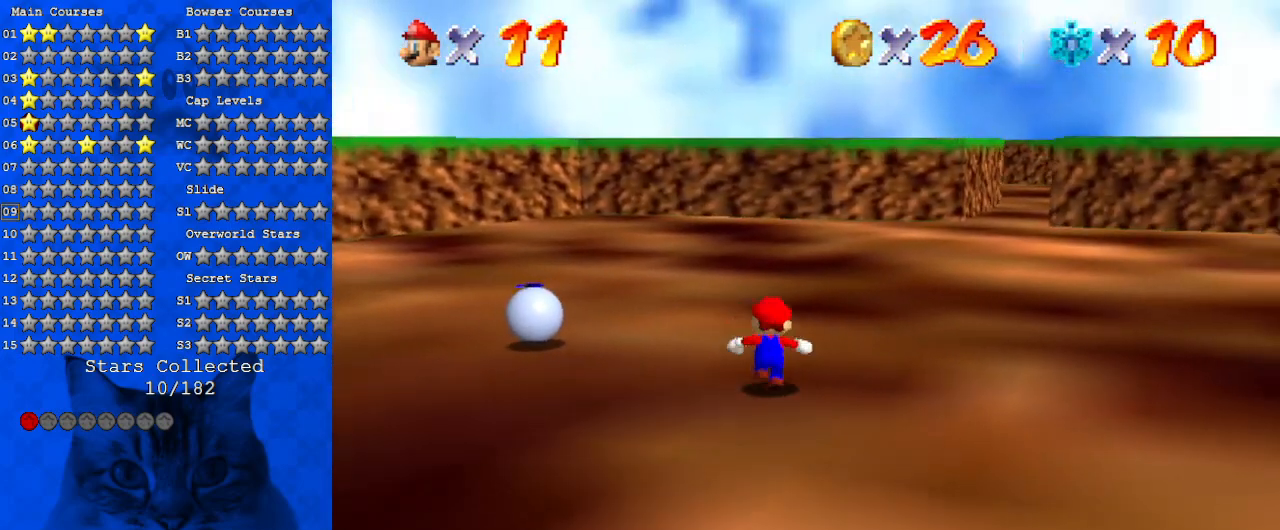
{"keys": ["d", "left", "up"], "events": [[33, "a", "up"], [233, "left", "down"], [400, "d", "down"]]}
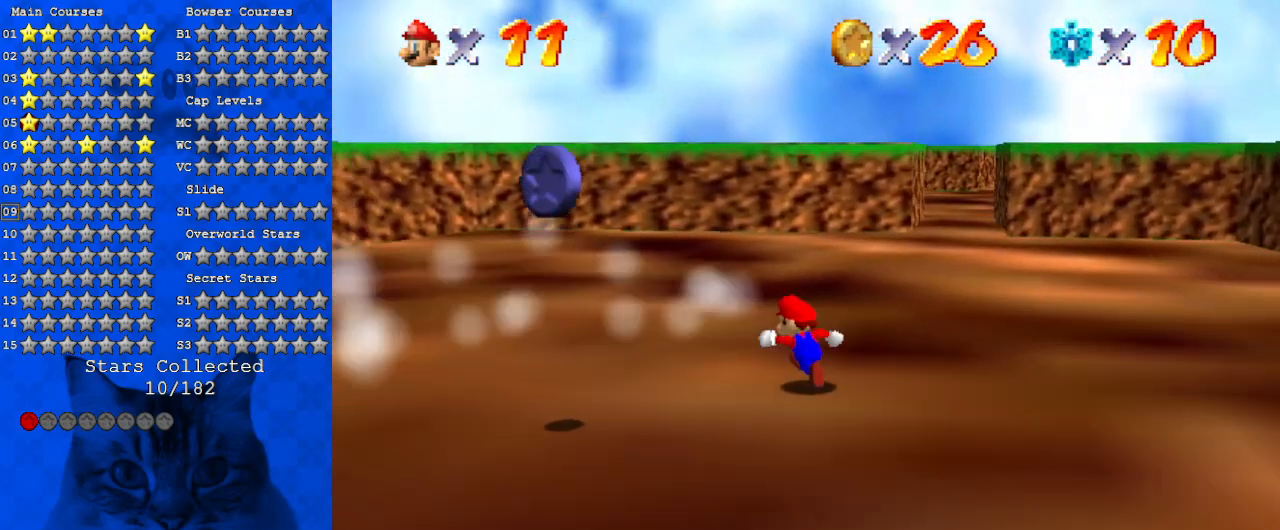
{"keys": ["down", "left"], "events": [[100, "d", "up"], [167, "d", "down"], [233, "up", "up"], [333, "down", "down"], [367, "d", "up"]]}
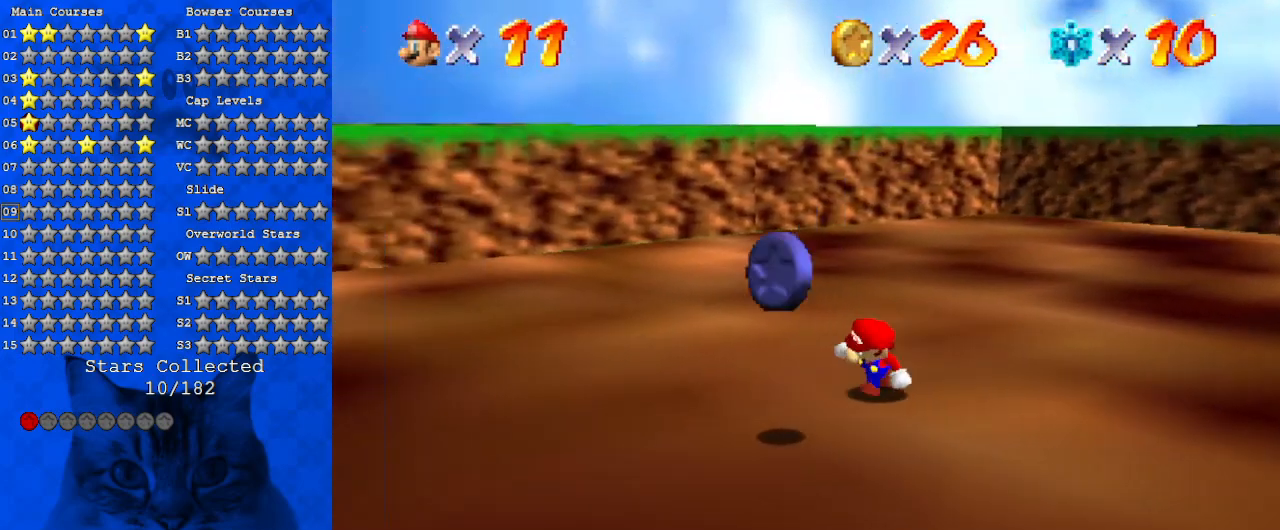
{"keys": ["d", "down"], "events": [[200, "ctrl", "down"], [200, "shift", "down"], [333, "ctrl", "up"], [333, "shift", "up"], [400, "left", "up"], [467, "d", "down"]]}
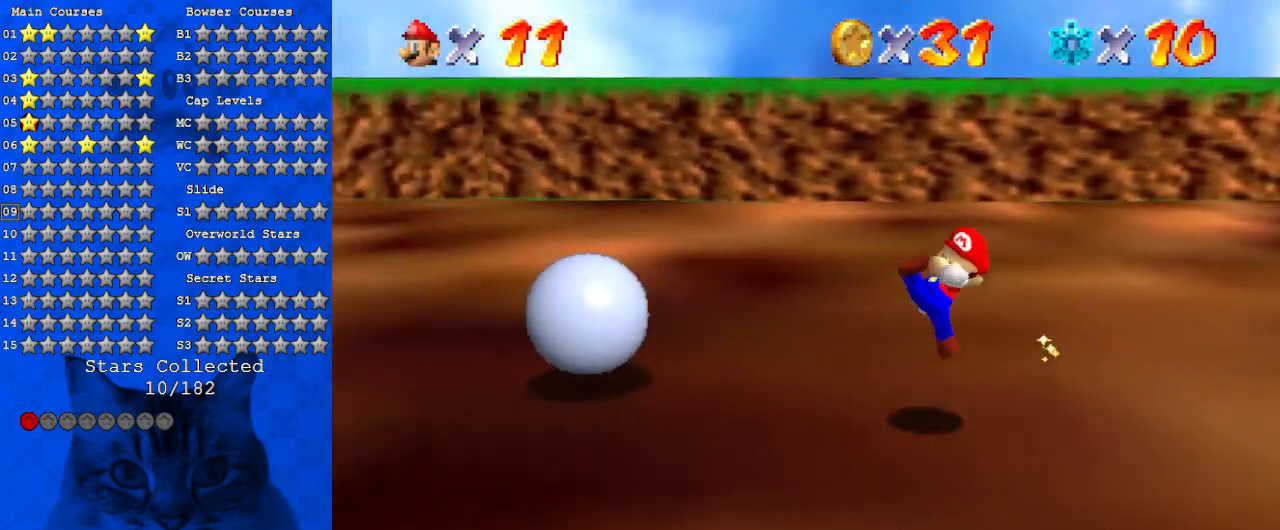
{"keys": ["d", "left"], "events": [[133, "d", "up"], [200, "d", "down"], [200, "left", "down"], [333, "d", "up"], [433, "d", "down"], [500, "down", "up"]]}
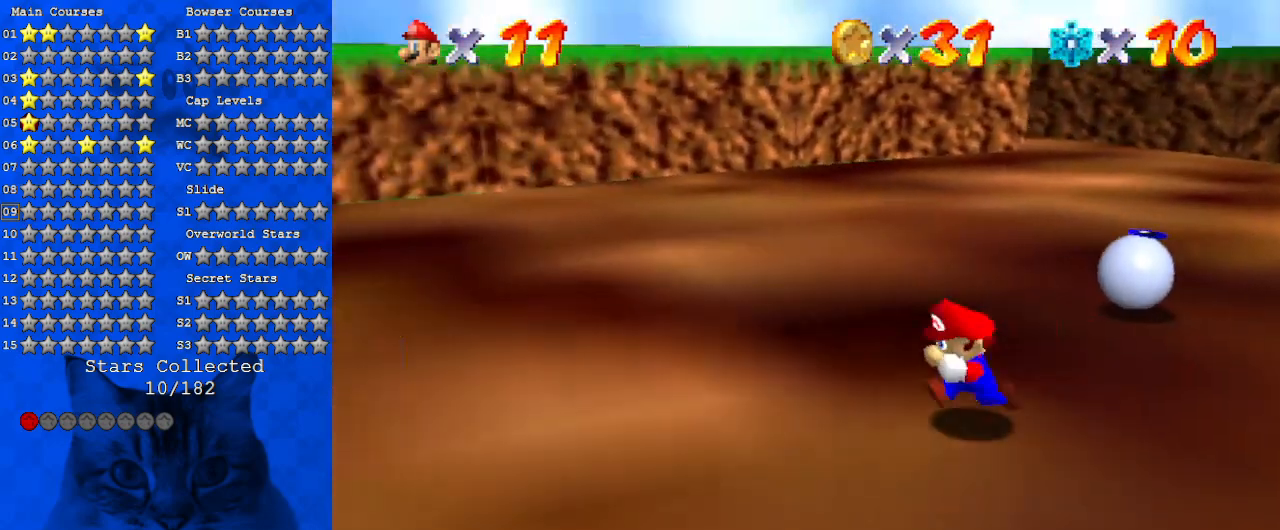
{"keys": ["down", "right"], "events": [[67, "d", "up"], [133, "up", "down"], [167, "d", "down"], [233, "left", "up"], [267, "d", "up"], [333, "right", "down"], [400, "up", "up"], [500, "down", "down"]]}
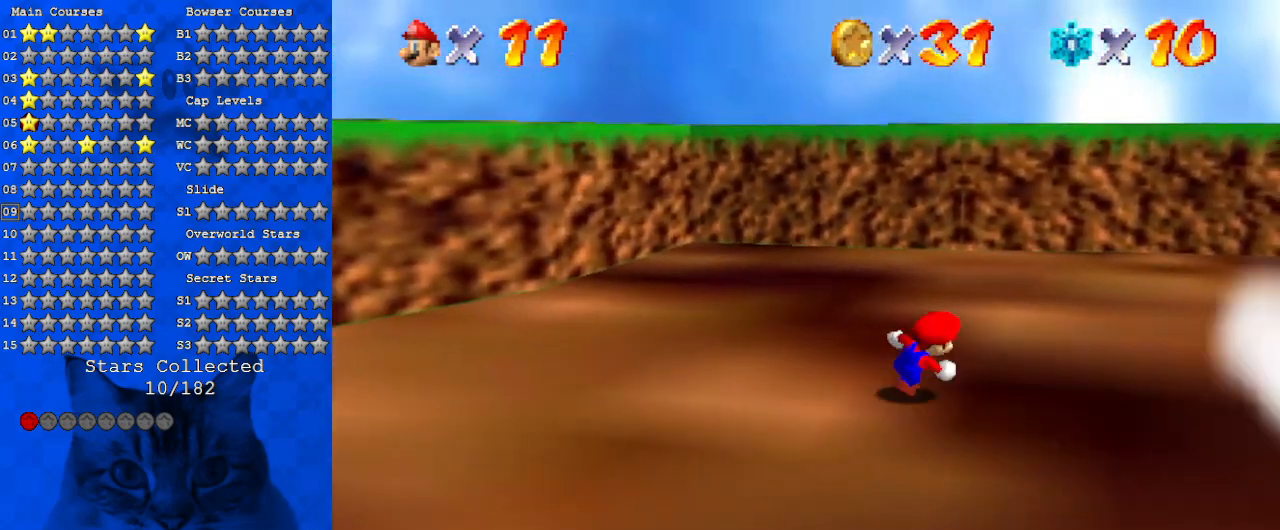
{"keys": ["a", "down", "right"], "events": [[500, "a", "down"]]}
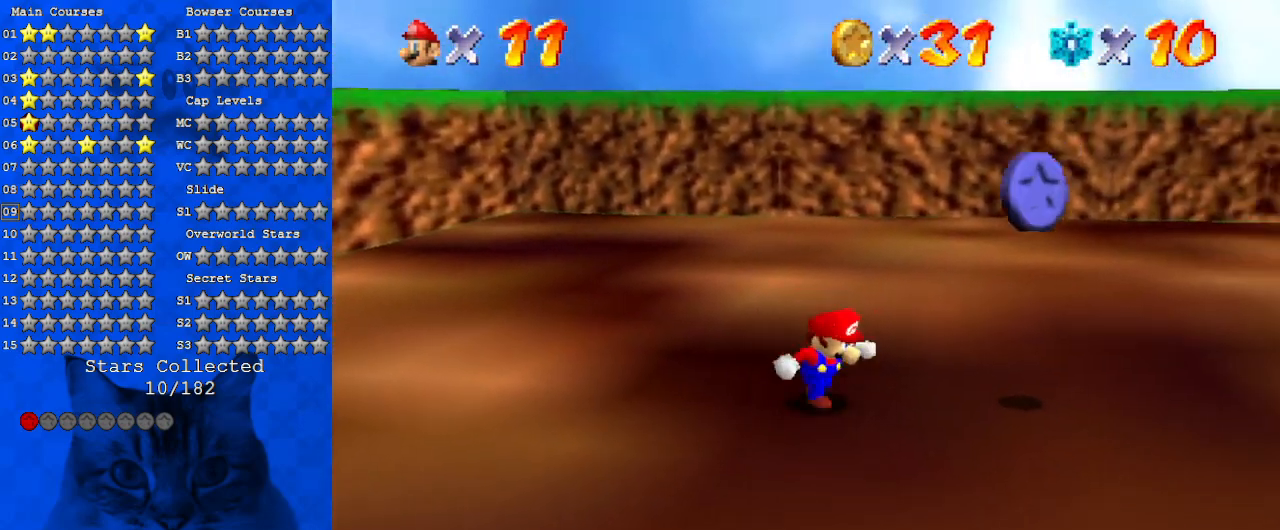
{"keys": ["up"], "events": [[100, "down", "up"], [200, "a", "up"], [200, "up", "down"], [233, "a", "down"], [333, "right", "up"], [400, "a", "up"]]}
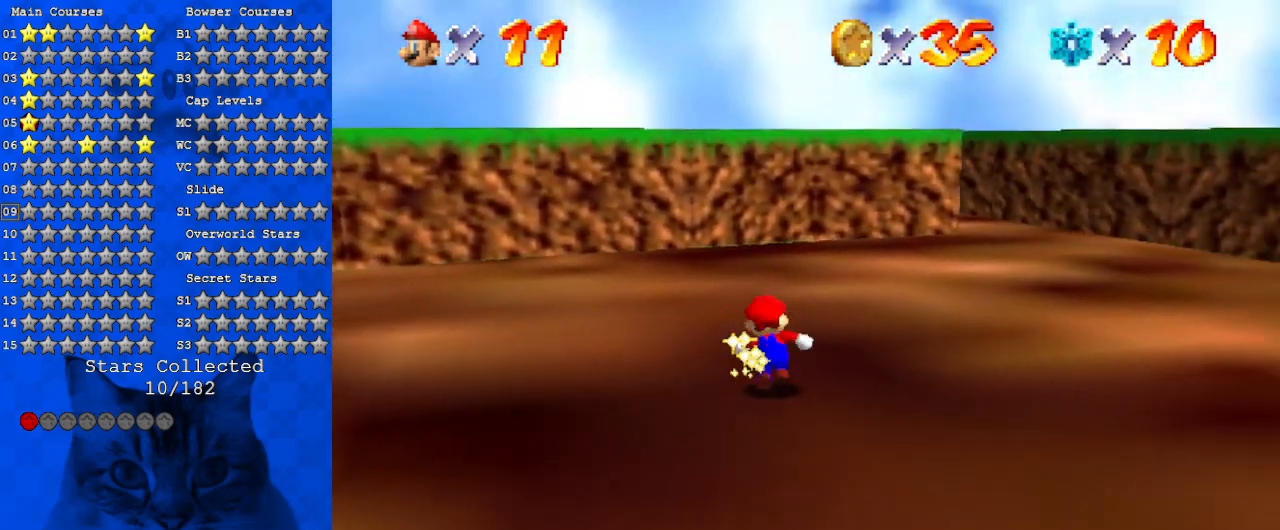
{"keys": ["right", "up"], "events": [[267, "right", "down"], [267, "w", "down"], [367, "up", "up"], [400, "w", "up"], [500, "up", "down"]]}
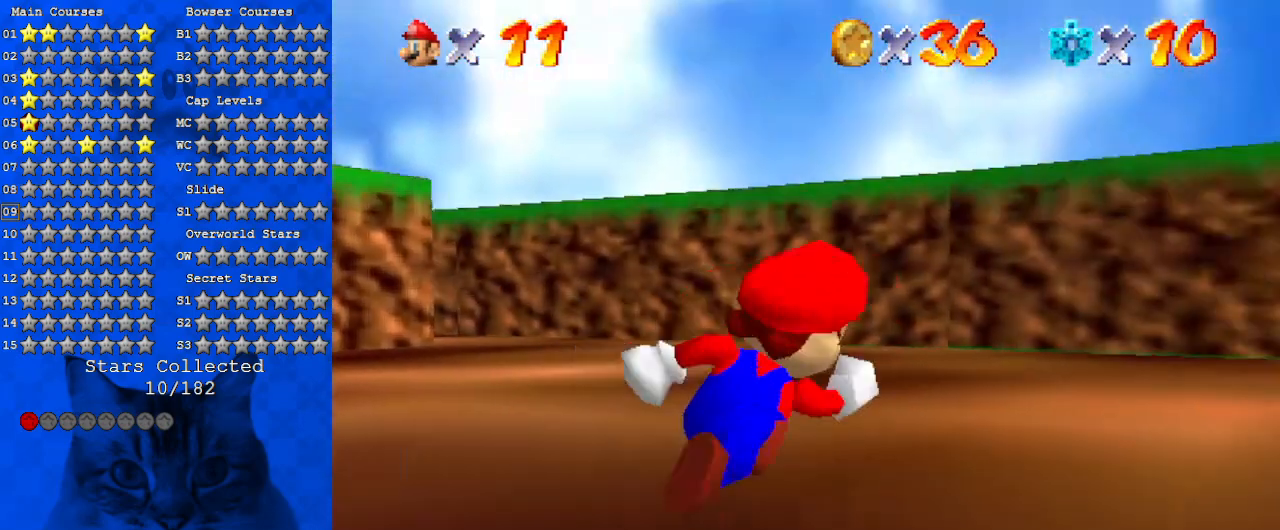
{"keys": ["d", "up"], "events": [[33, "right", "up"], [133, "d", "down"], [133, "s", "down"], [167, "left", "down"], [267, "d", "up"], [267, "s", "up"], [333, "left", "up"], [367, "d", "down"]]}